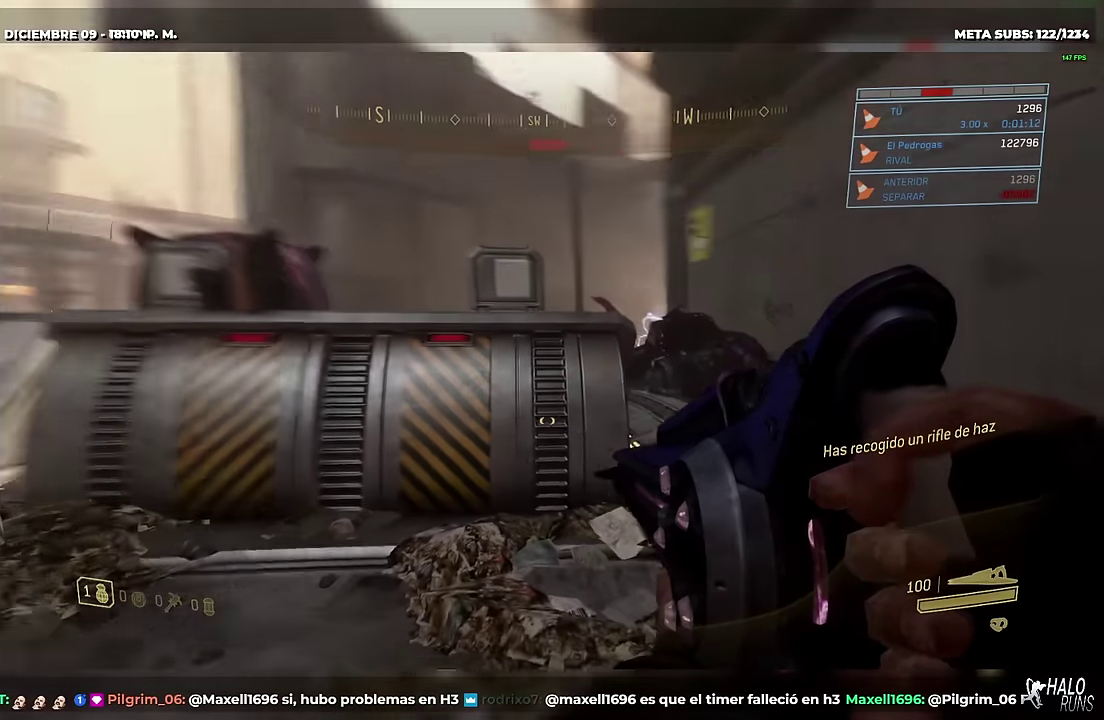
Gameplay with a controller (Xbox layout); each line is a JSON object with the inputs held at the frame after it. "events" lists button and stick changes between this image and that frame as [ms after this image, input, new state], when the widget could be followed in between. This overlay highlights the sticks when they move; stick clicks (L3 R3) are not distinguishable. Not read: A B DPAD_DOWN DPAD_LEFT DPAD_RIGHT HOME L3 R3 SELECT START Y keyboard_mouse left_stick right_stick.
{"buttons": []}
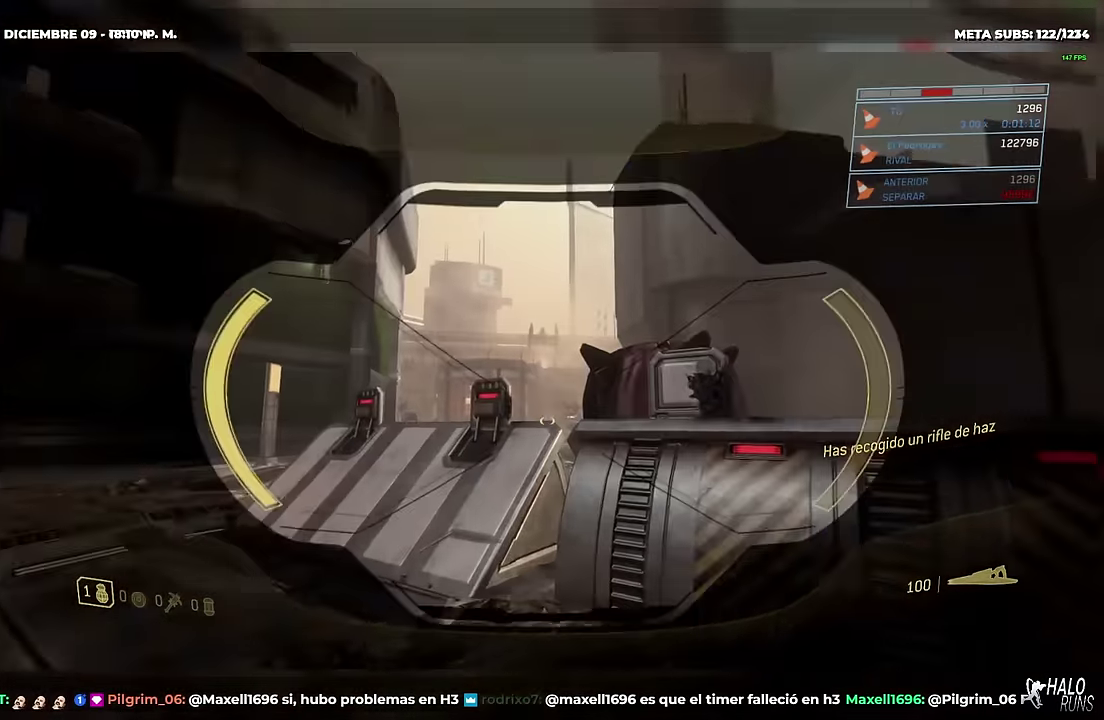
{"buttons": [], "events": [[67, "X", "down"], [200, "X", "up"]]}
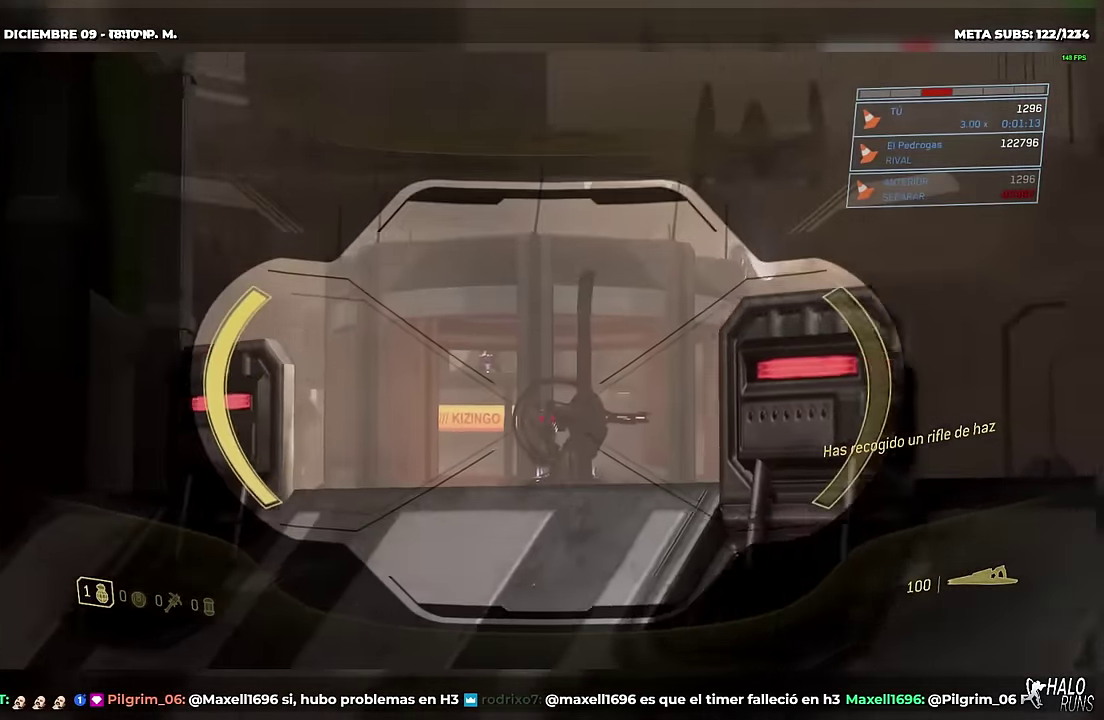
{"buttons": [], "events": [[317, "R2", "down"], [434, "R2", "up"]]}
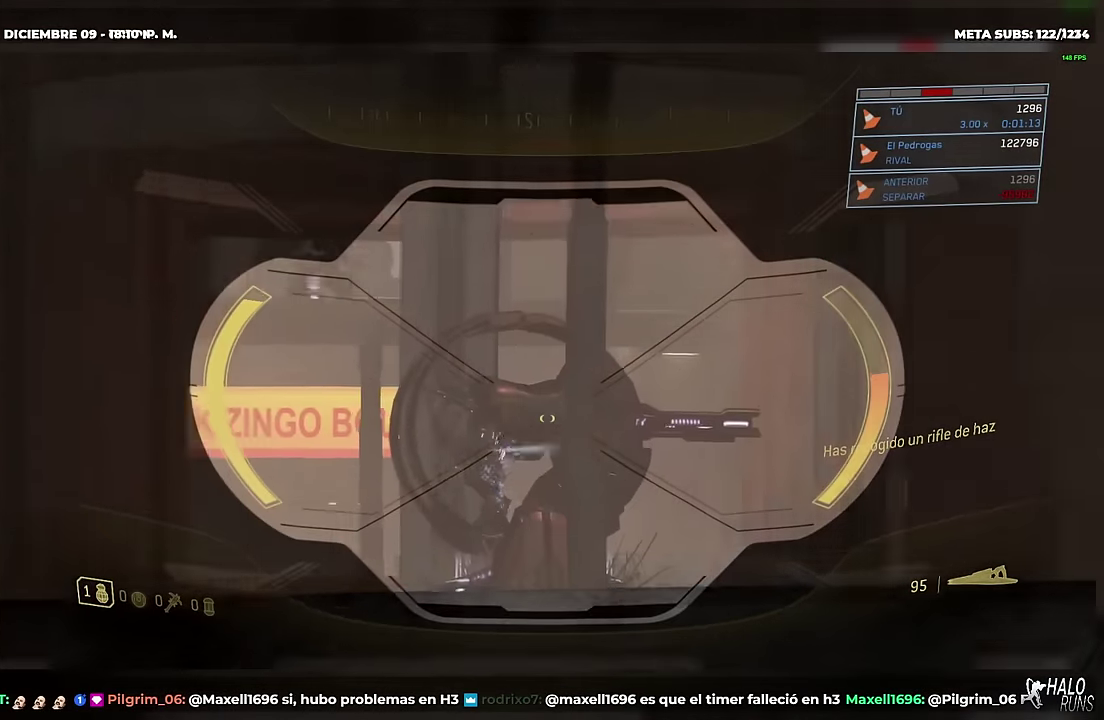
{"buttons": [], "events": []}
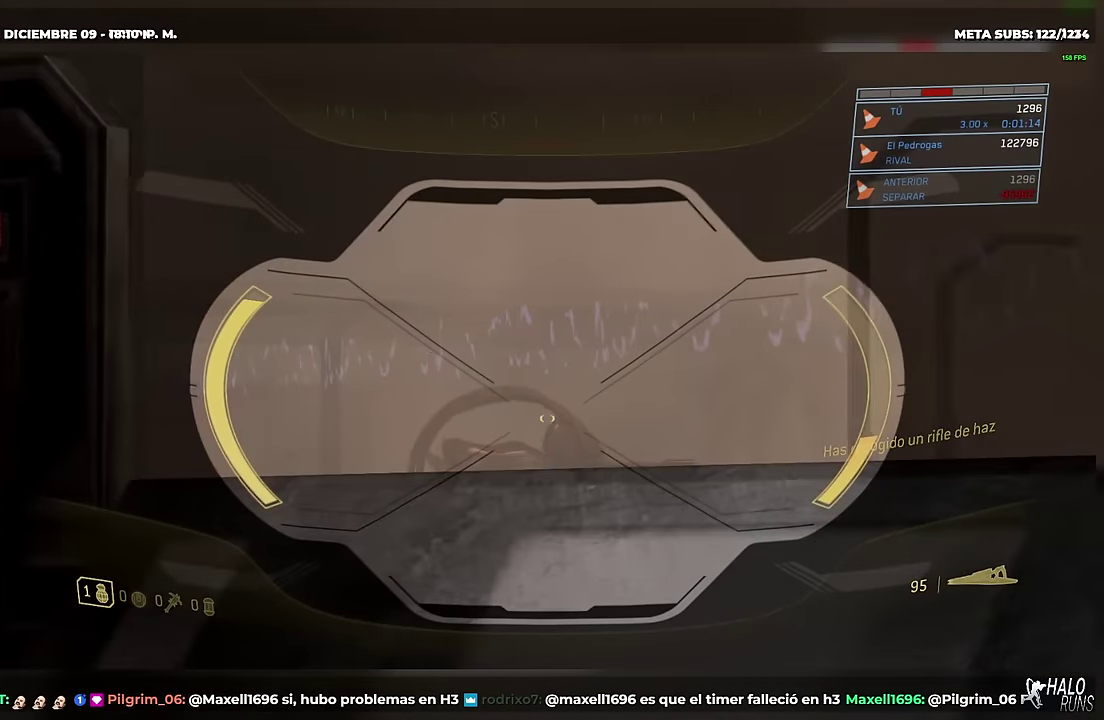
{"buttons": ["DPAD_UP"], "events": [[84, "DPAD_UP", "down"], [284, "DPAD_UP", "up"], [484, "DPAD_UP", "down"]]}
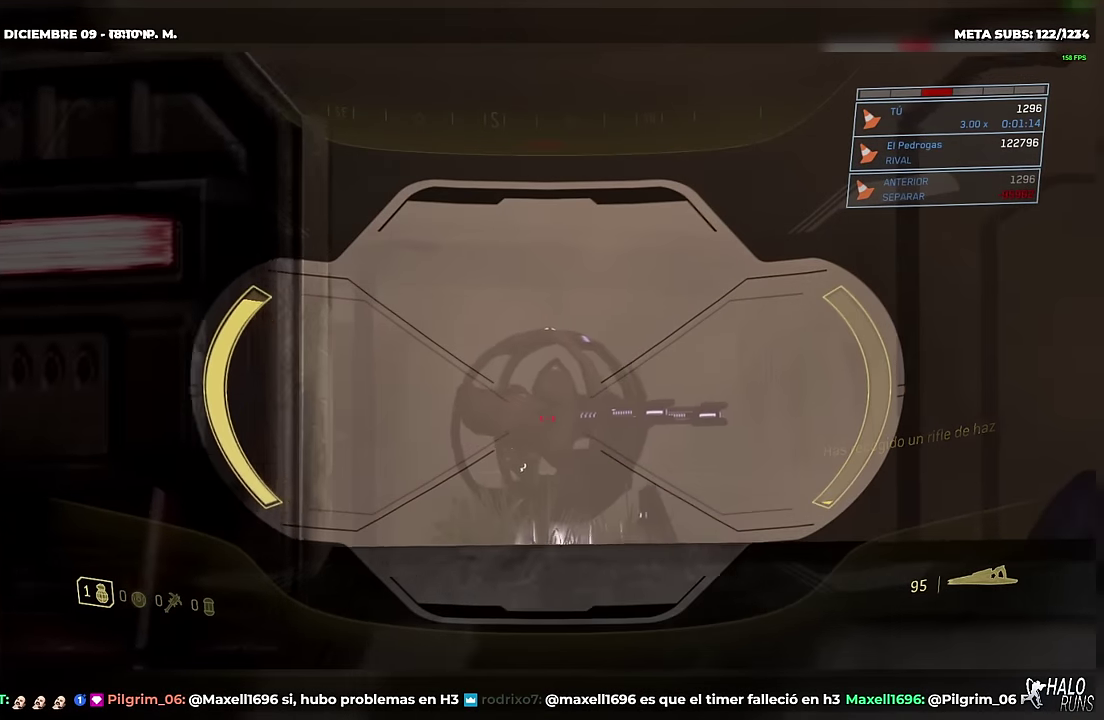
{"buttons": ["R2"], "events": [[167, "DPAD_UP", "up"], [400, "R2", "down"]]}
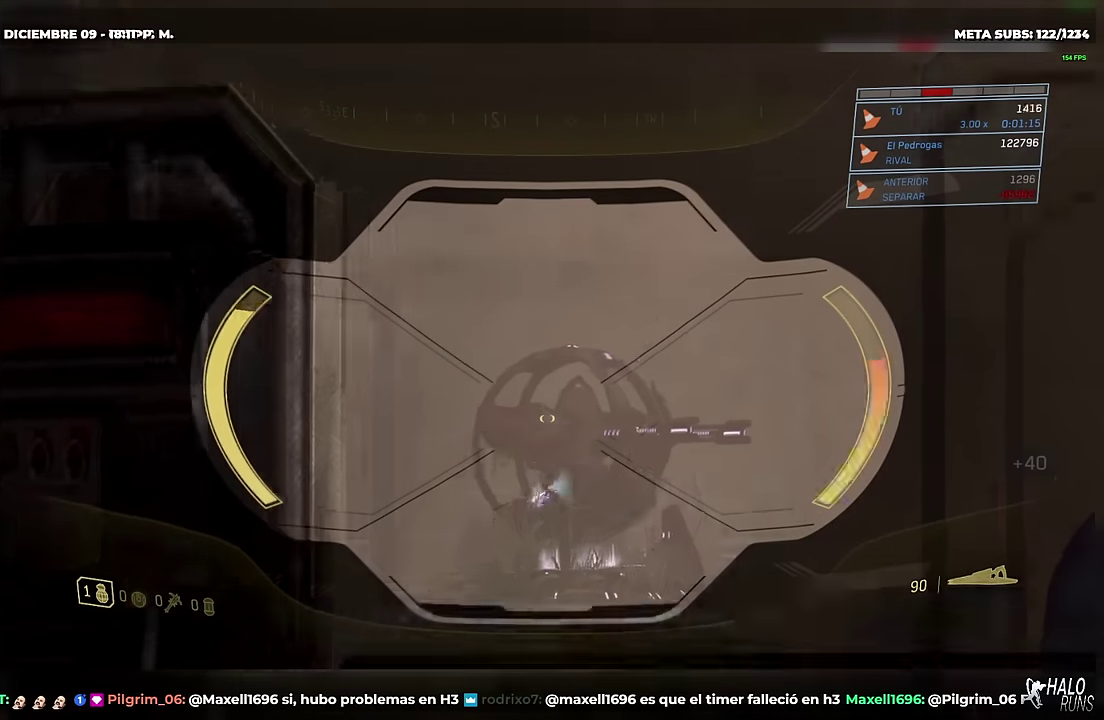
{"buttons": []}
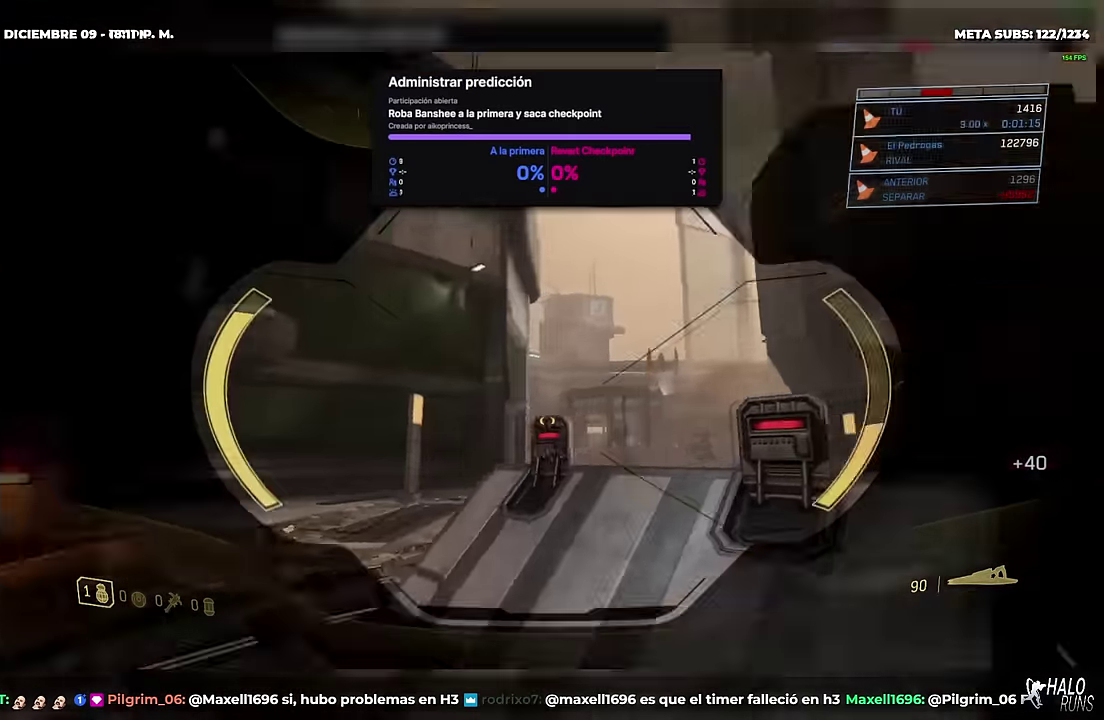
{"buttons": ["X"], "events": [[450, "X", "down"]]}
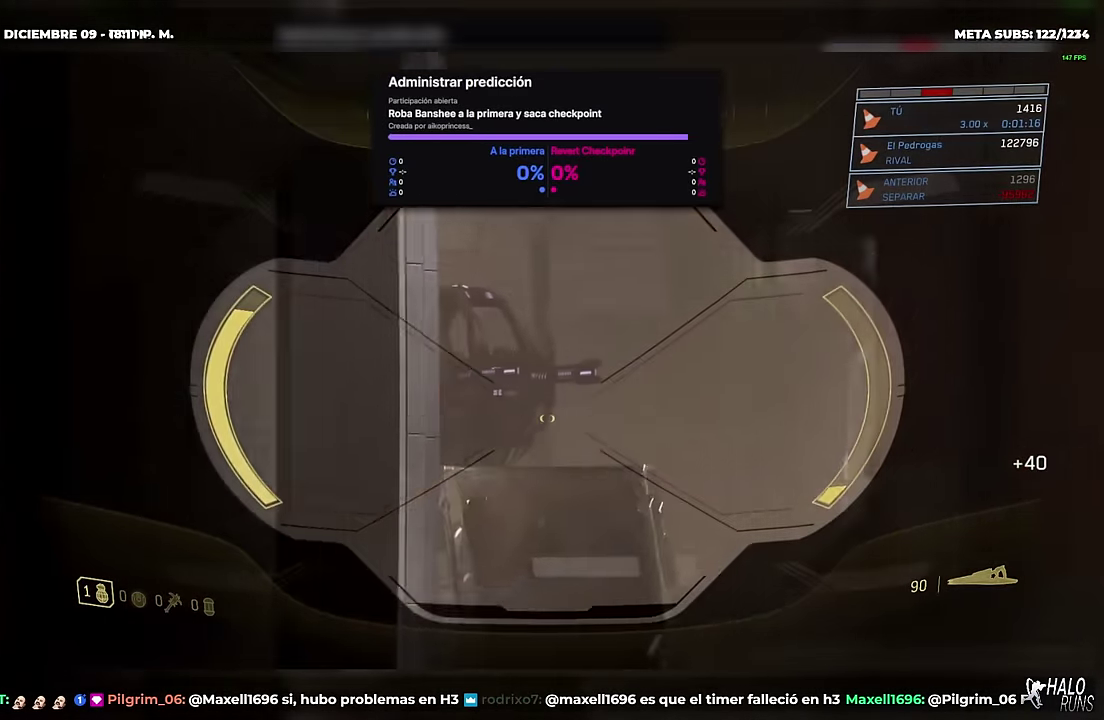
{"buttons": [], "events": [[101, "X", "up"]]}
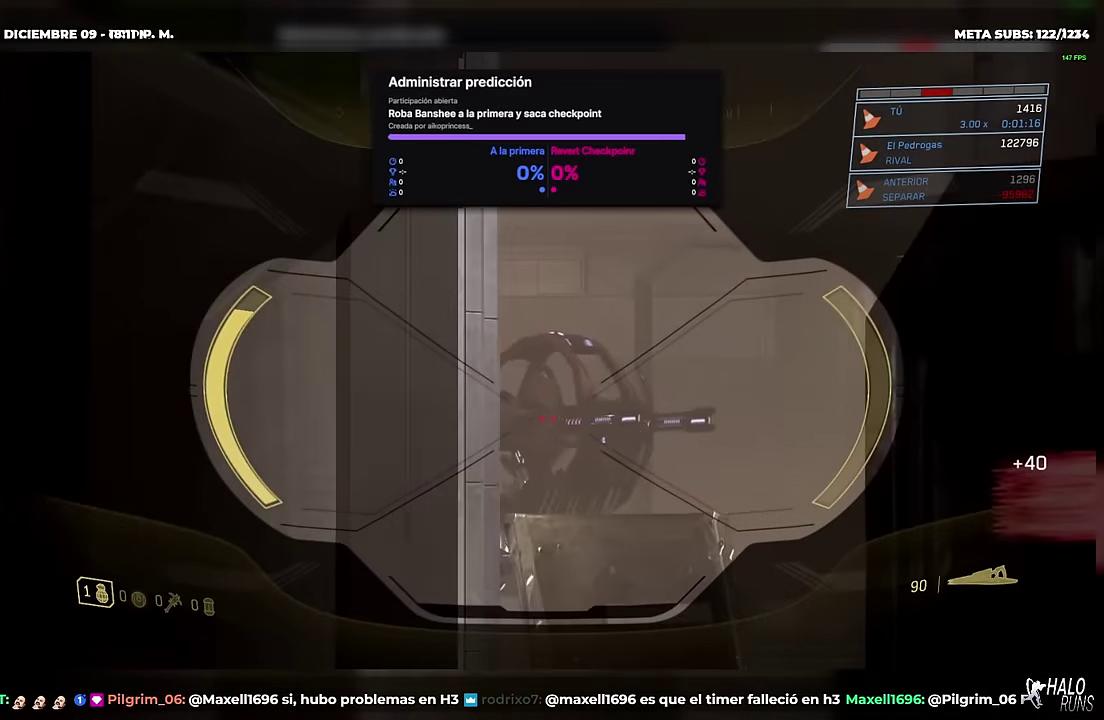
{"buttons": ["R2"], "events": [[484, "R2", "down"]]}
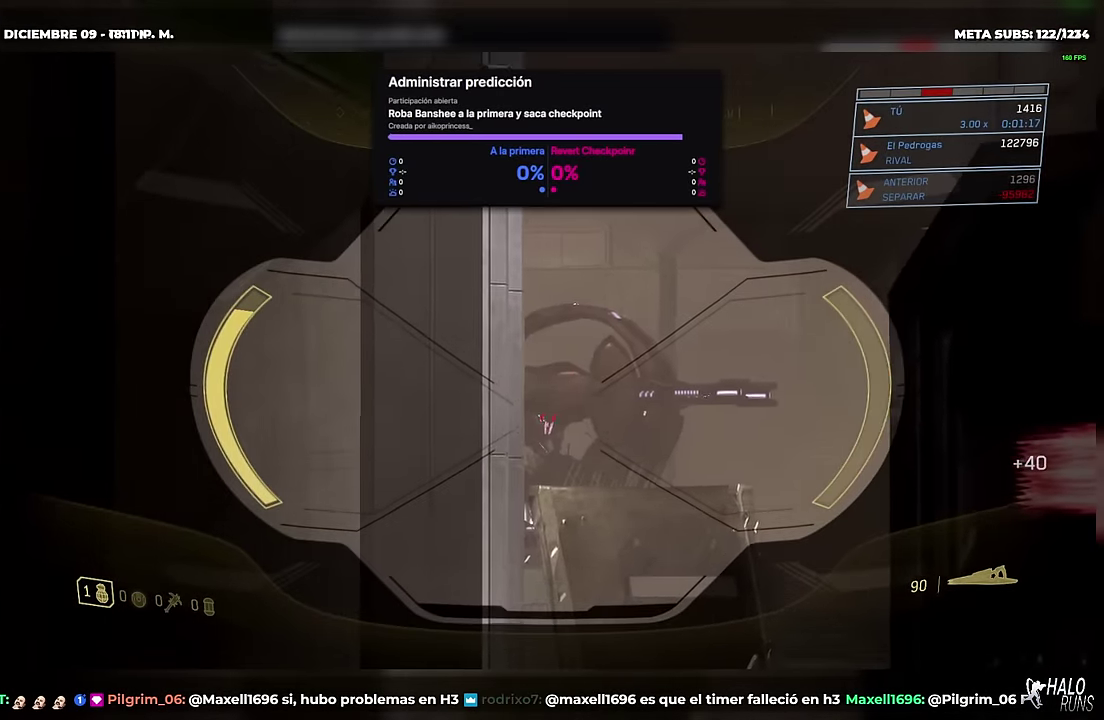
{"buttons": [], "events": [[117, "R2", "up"]]}
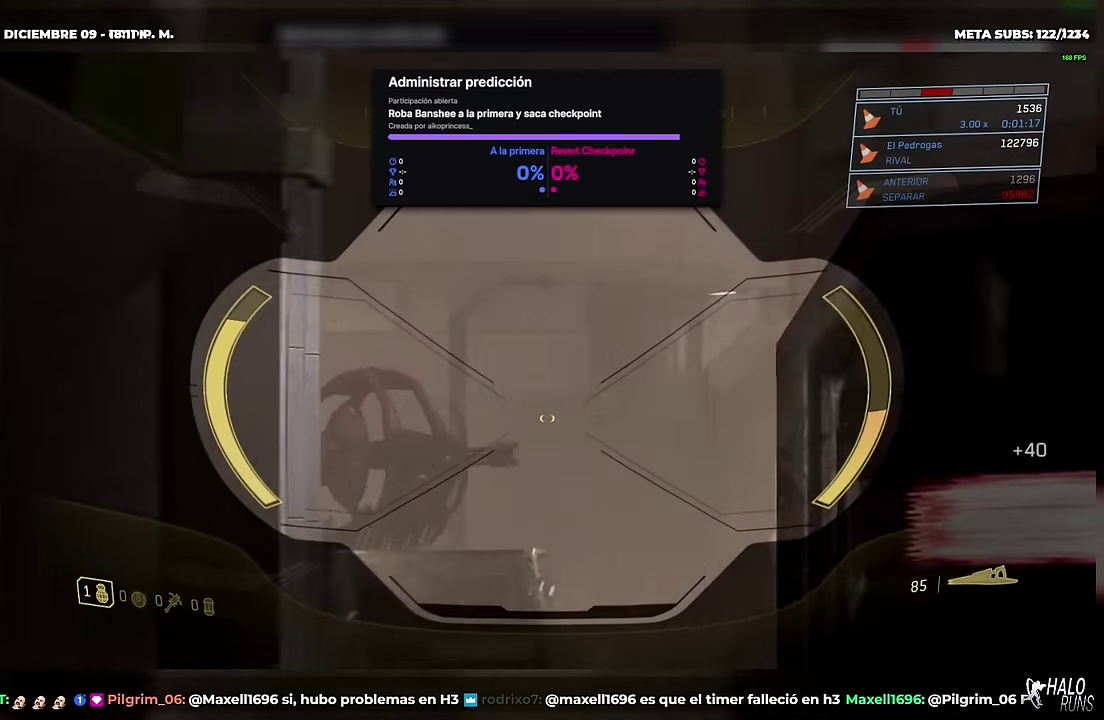
{"buttons": [], "events": []}